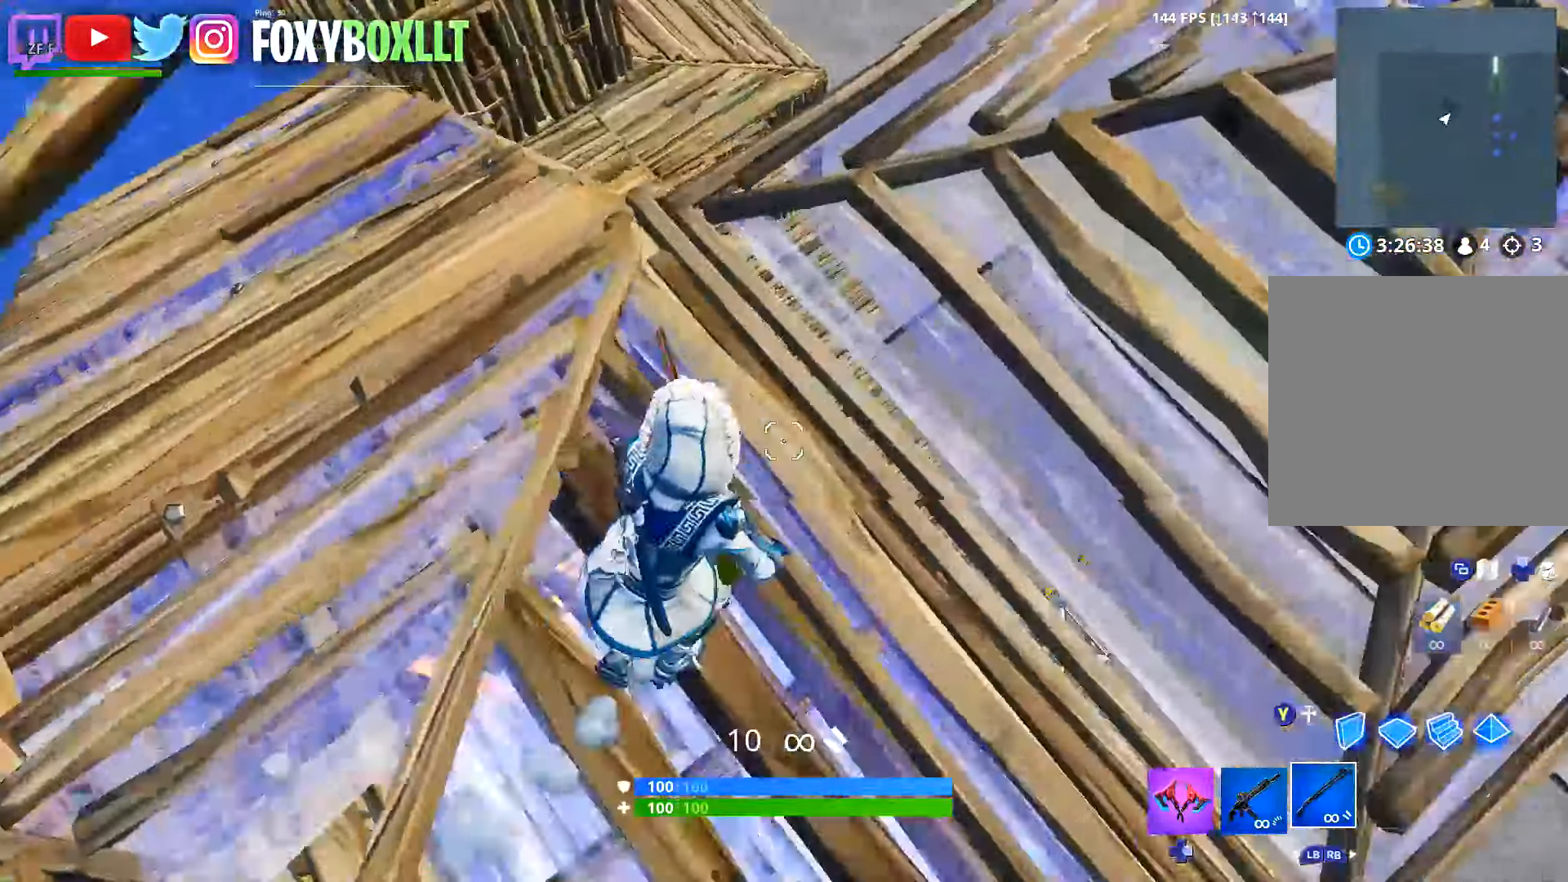
Gameplay with a controller (Xbox layout); each line is a JSON object with the inputs held at the frame after it. "button_events" lists button changes between this image and that frame as [ms after this image, input, new state], when the widget could be followed in between (sticks are given only as held states). Not read: L3.
{"buttons": [], "left_stick": "down", "right_stick": "left", "button_events": []}
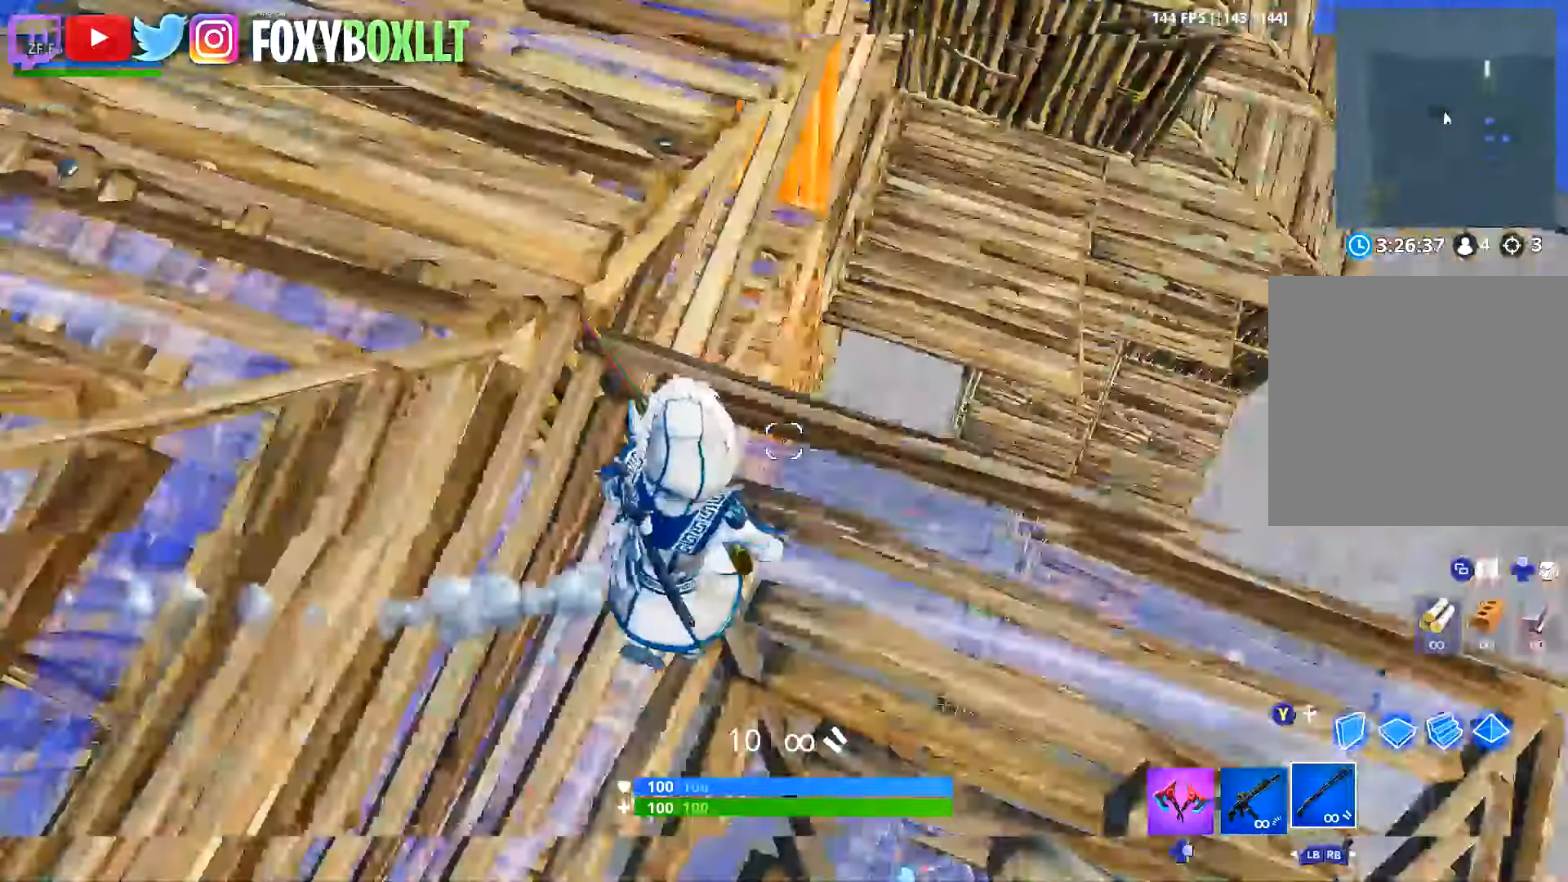
{"buttons": [], "left_stick": "up-left", "right_stick": "up"}
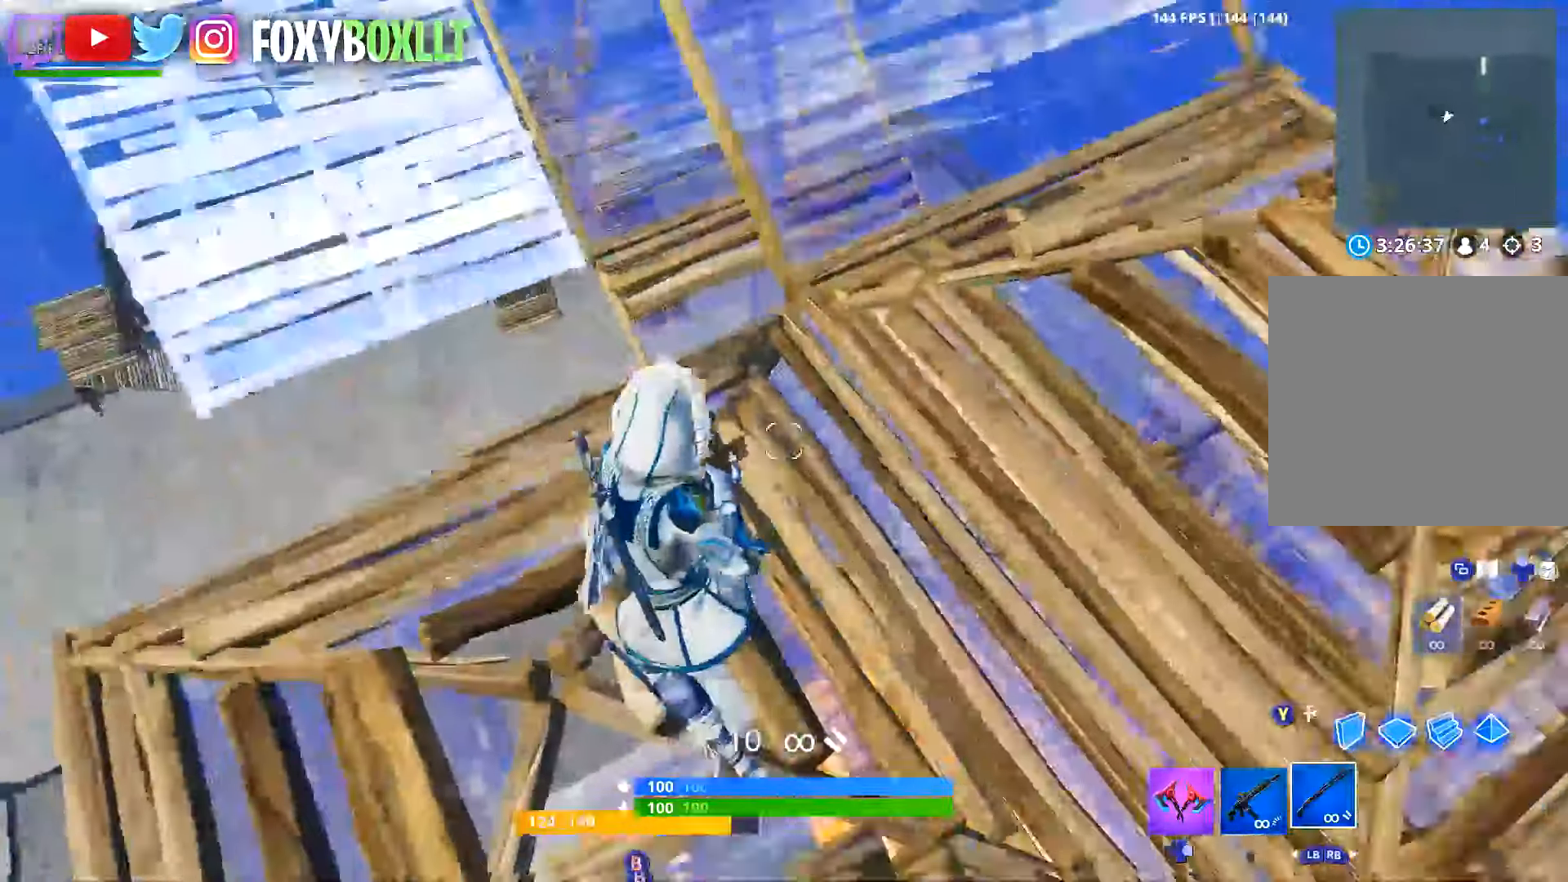
{"buttons": ["L2", "R2"], "left_stick": "left", "right_stick": "center", "button_events": [[367, "L2", "down"], [384, "R2", "down"]]}
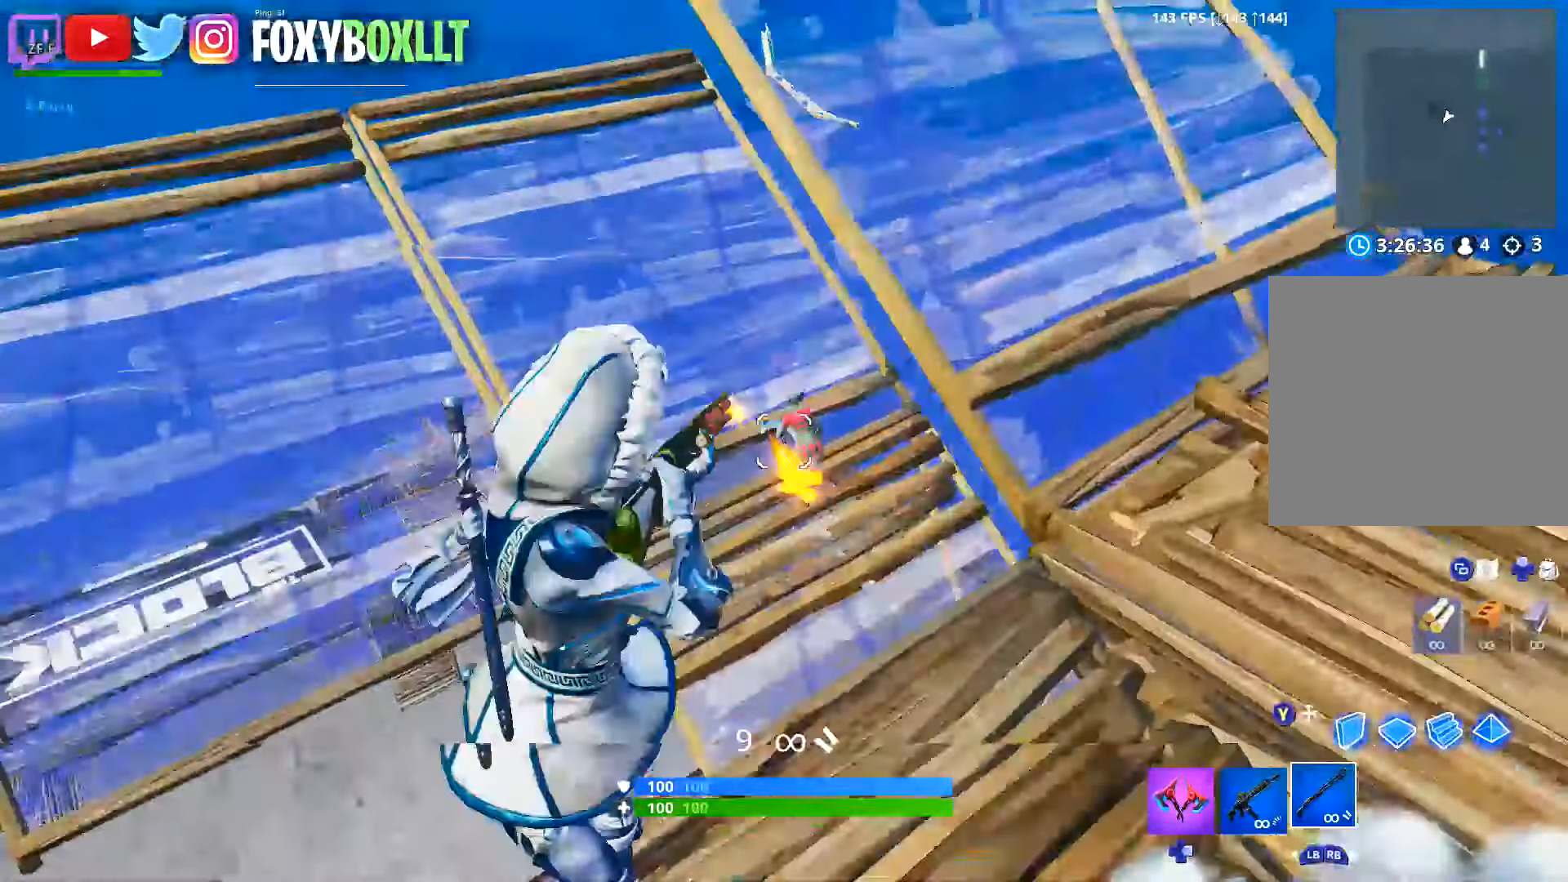
{"buttons": ["L2"], "left_stick": "down-left", "right_stick": "up", "button_events": [[17, "R2", "up"], [83, "L2", "up"], [334, "L2", "down"], [367, "R2", "down"], [484, "R2", "up"]]}
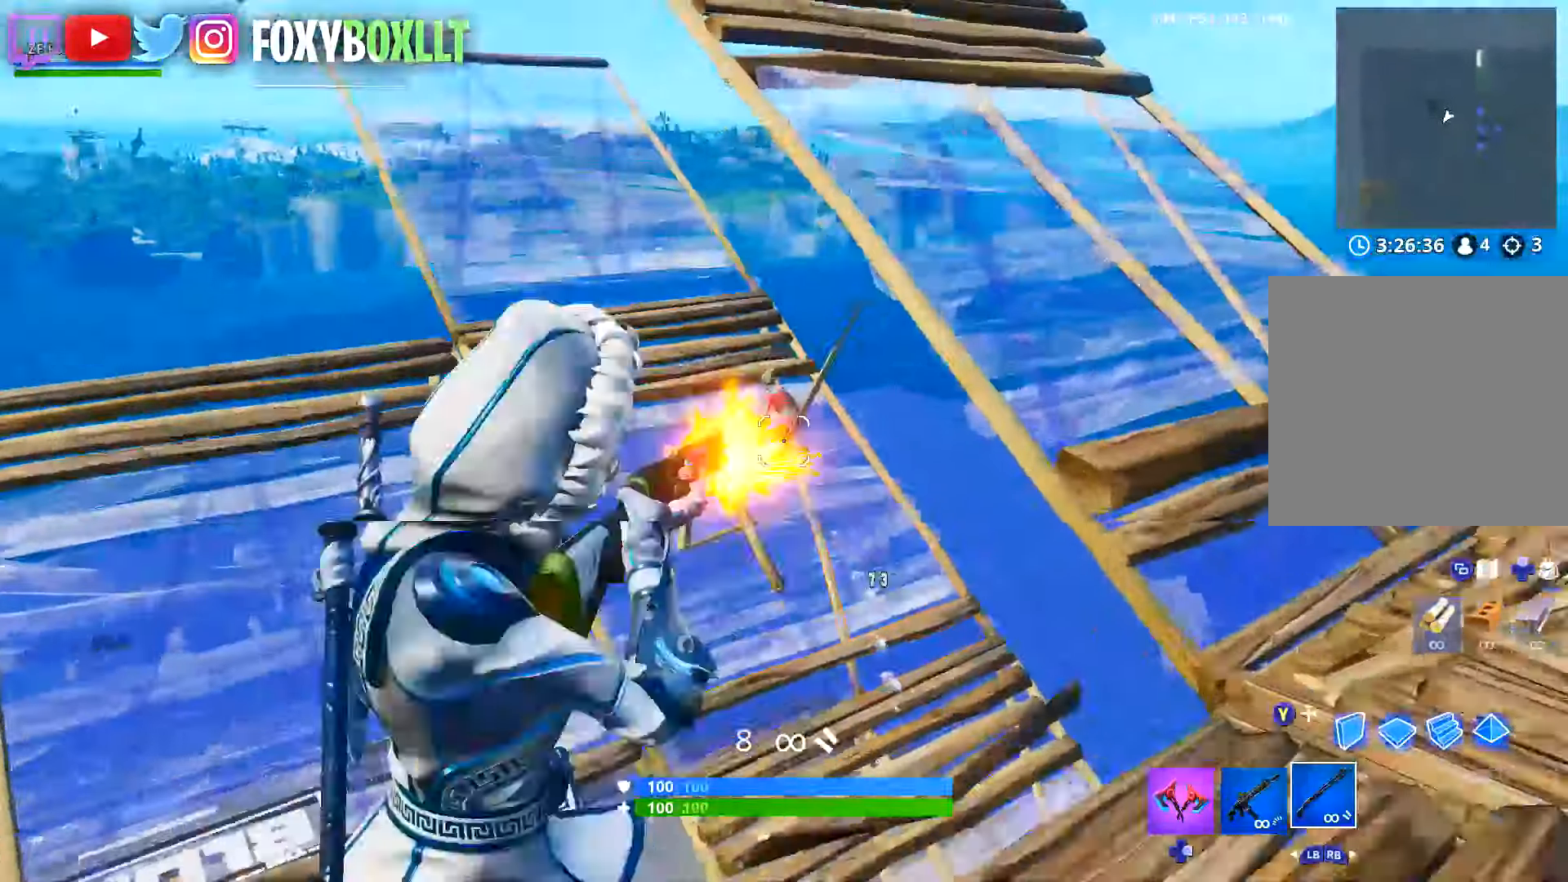
{"buttons": [], "left_stick": "up-left", "right_stick": "down-left", "button_events": [[66, "R2", "down"], [183, "L2", "up"], [183, "R2", "up"], [200, "Y", "down"], [283, "Y", "up"], [317, "R2", "down"], [350, "A", "down"], [433, "A", "up"], [467, "R2", "up"]]}
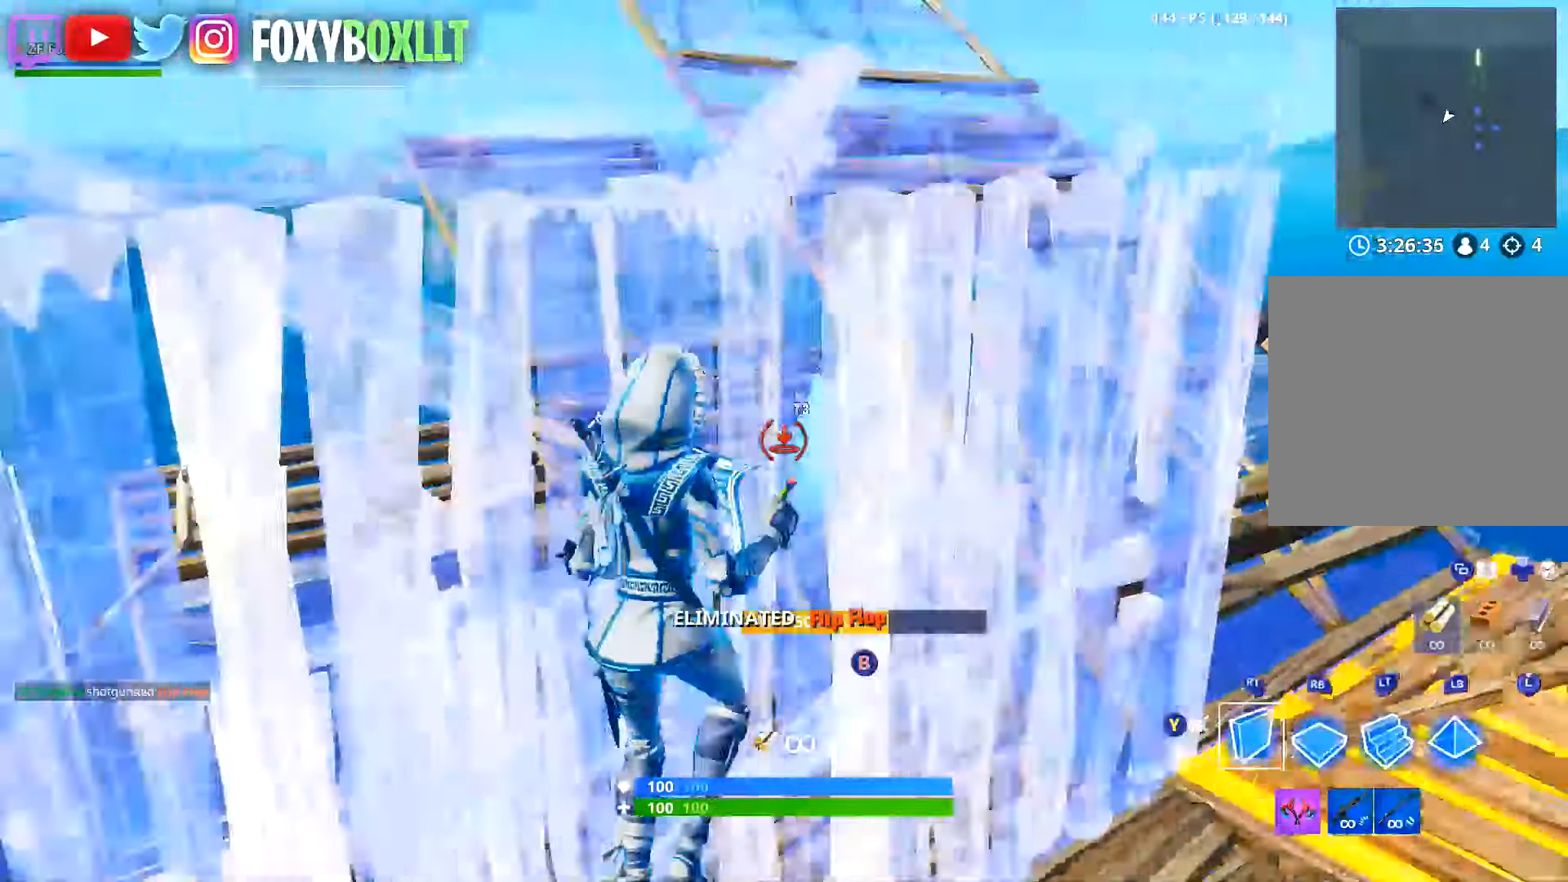
{"buttons": [], "left_stick": "up-left", "right_stick": "down-left", "button_events": [[250, "Y", "down"], [351, "Y", "up"]]}
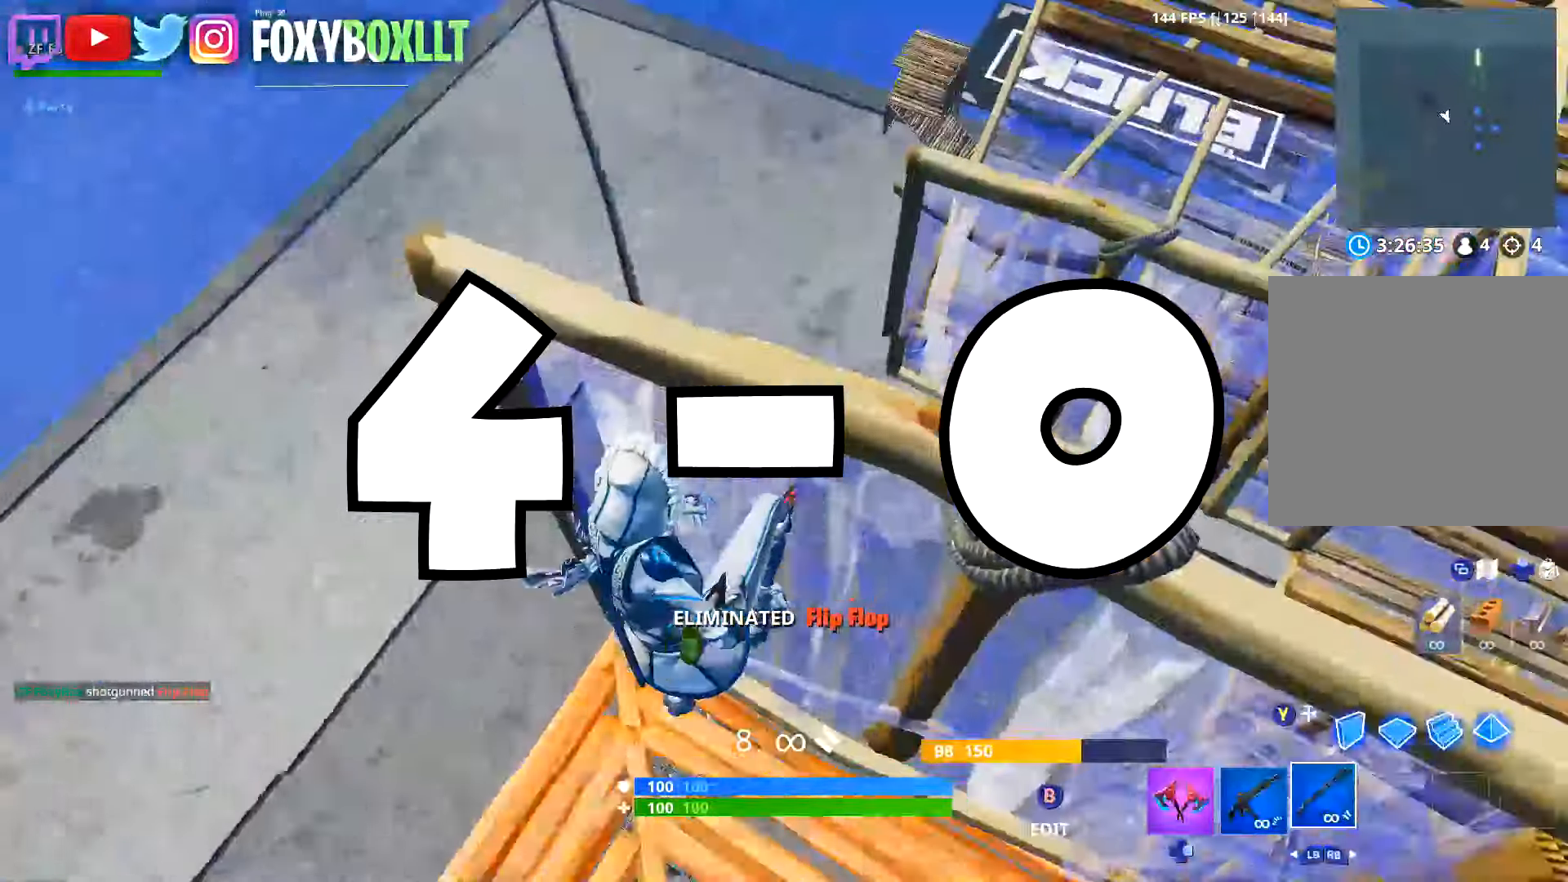
{"buttons": [], "left_stick": "up-left", "right_stick": "center", "button_events": [[383, "X", "down"], [450, "X", "up"]]}